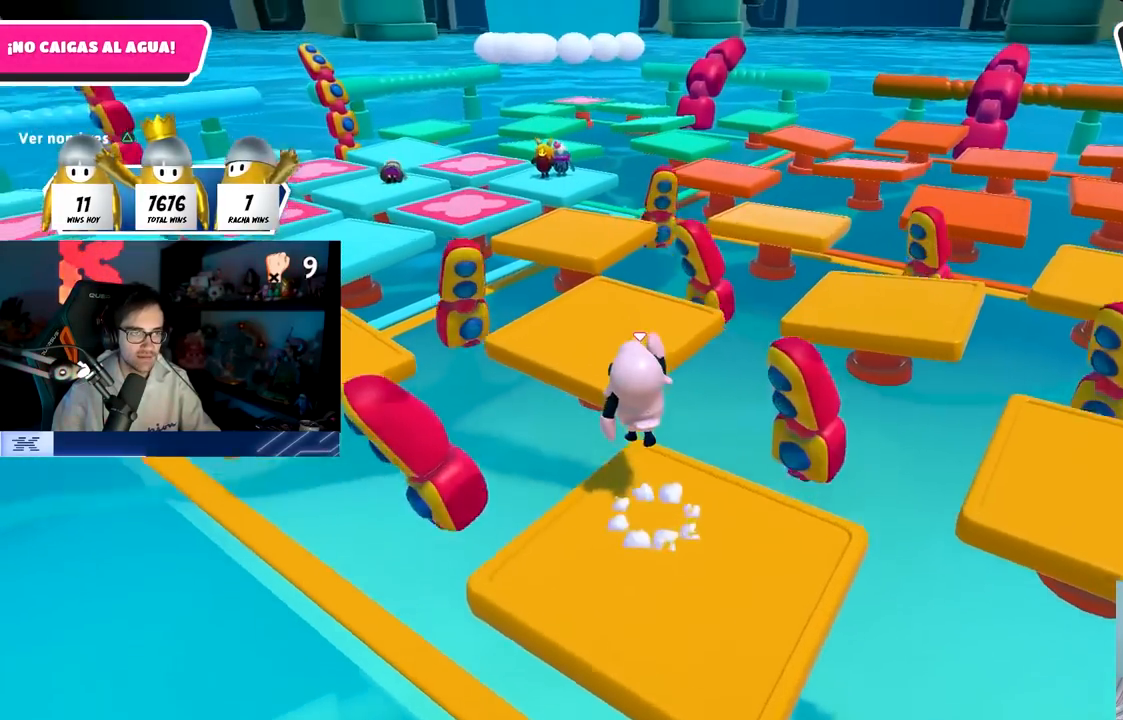
Gameplay with a controller (PlayStation layout); each line is a JSON object with the inputs held at the frame after it. "events" lists button and stick changes between this image and that frame as [ms after this image, input, new state], when the widget could be followed in between.
{"buttons": [], "left_stick": "left", "right_stick": "center", "events": [[17, "CROSS", "up"], [200, "SQUARE", "down"], [333, "SQUARE", "up"], [483, "left_stick", "left"]]}
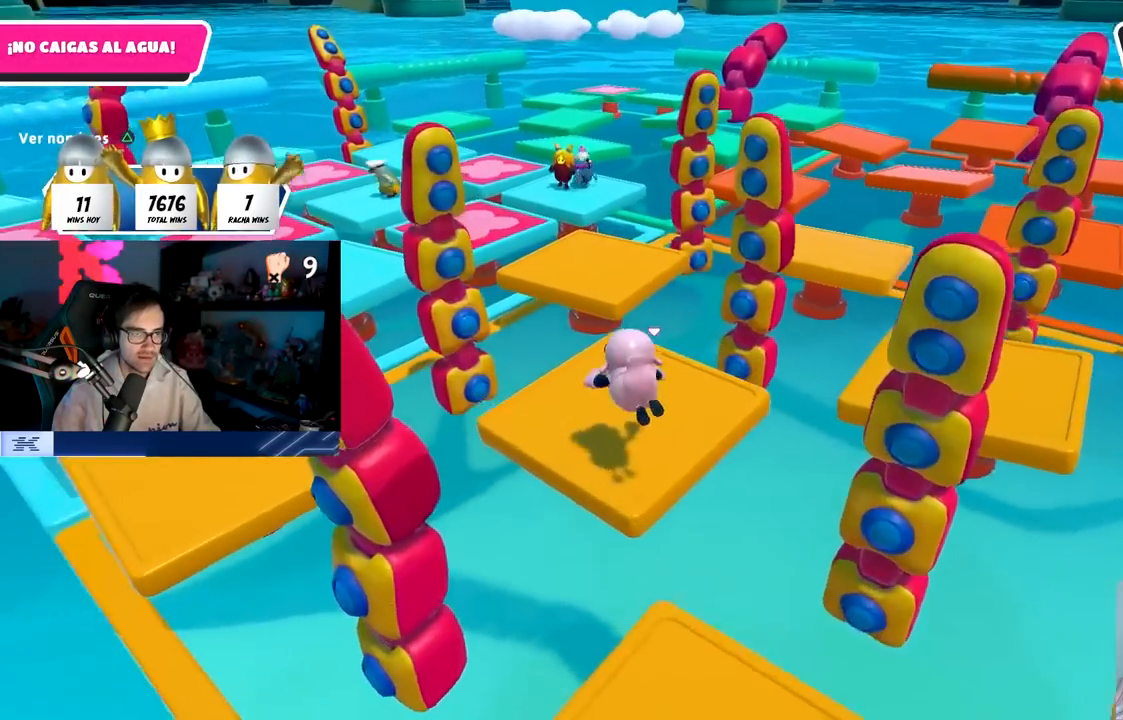
{"buttons": [], "left_stick": "up-left", "right_stick": "down-left", "events": [[50, "right_stick", "left"], [200, "right_stick", "center"], [300, "left_stick", "up-left"], [367, "right_stick", "left"], [417, "right_stick", "down-left"]]}
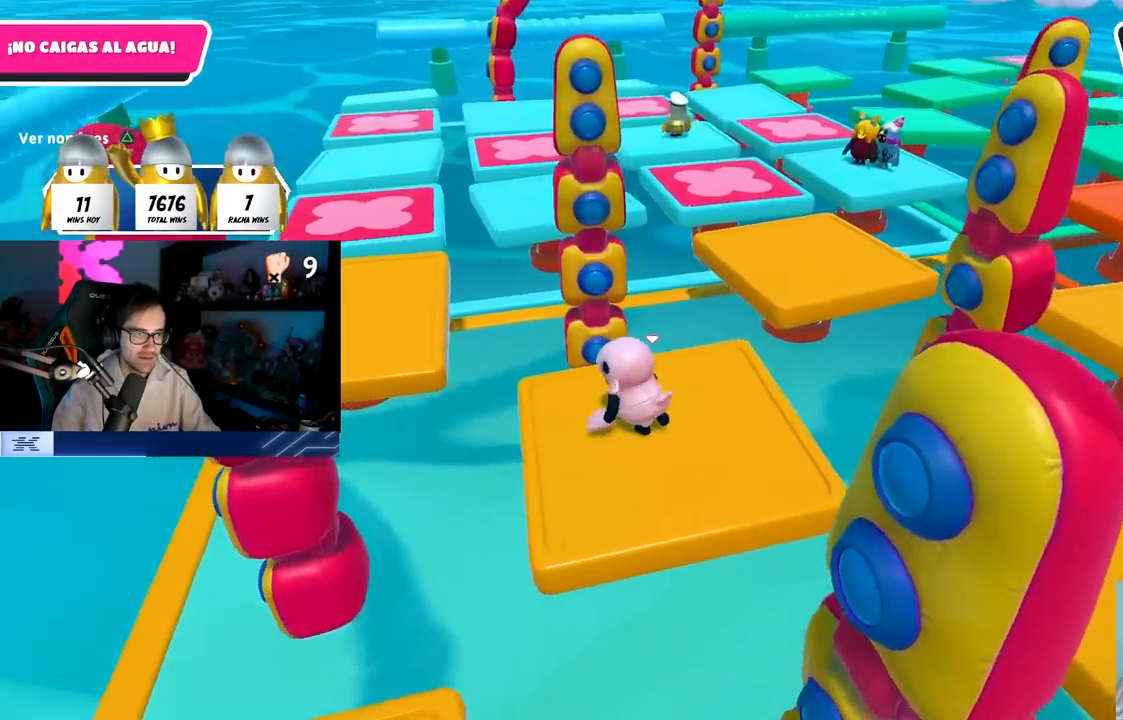
{"buttons": [], "left_stick": "up-left", "right_stick": "center", "events": [[50, "right_stick", "center"], [367, "CROSS", "down"], [500, "CROSS", "up"]]}
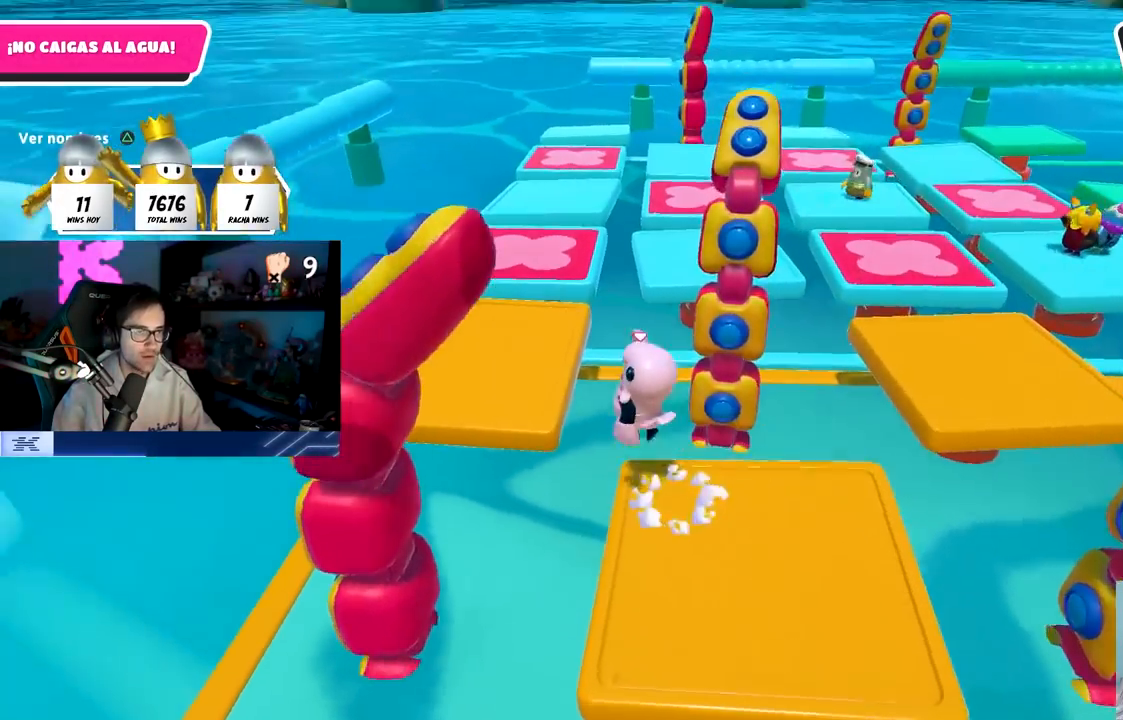
{"buttons": [], "left_stick": "up-right", "right_stick": "right", "events": [[100, "SQUARE", "down"], [217, "left_stick", "up-right"], [233, "SQUARE", "up"], [417, "right_stick", "right"]]}
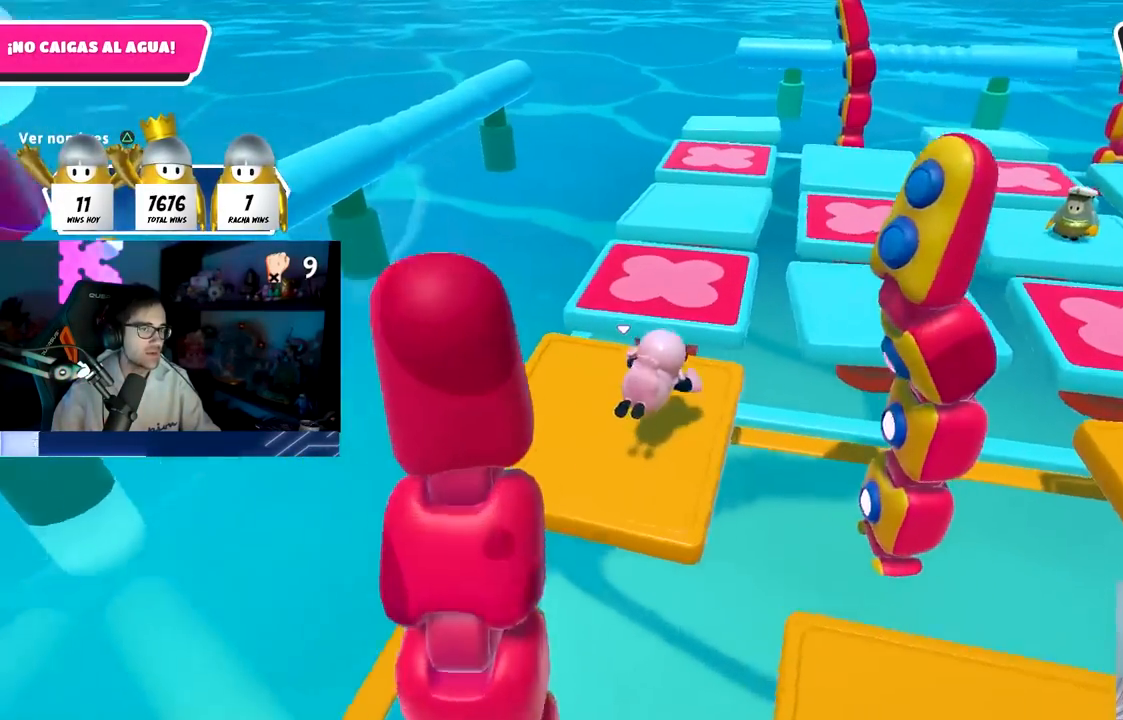
{"buttons": [], "left_stick": "up-right", "right_stick": "down-right", "events": [[167, "right_stick", "center"], [333, "right_stick", "down-right"]]}
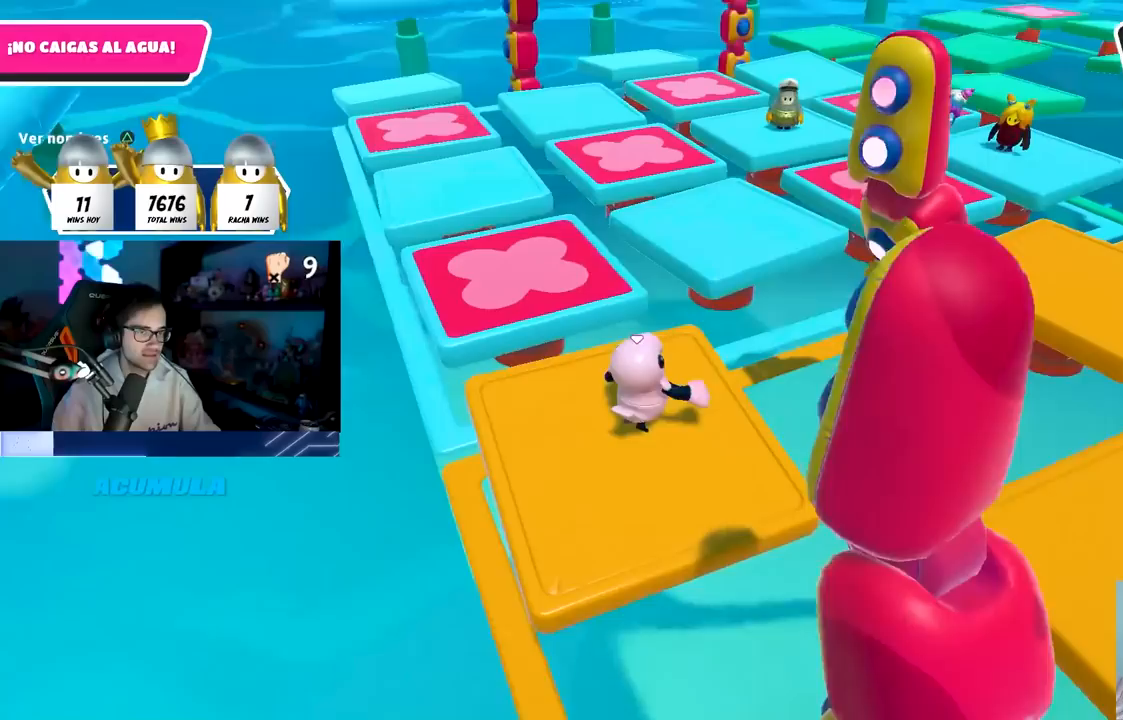
{"buttons": ["CROSS"], "left_stick": "up", "right_stick": "center", "events": [[50, "right_stick", "center"], [167, "left_stick", "up"], [400, "CROSS", "down"]]}
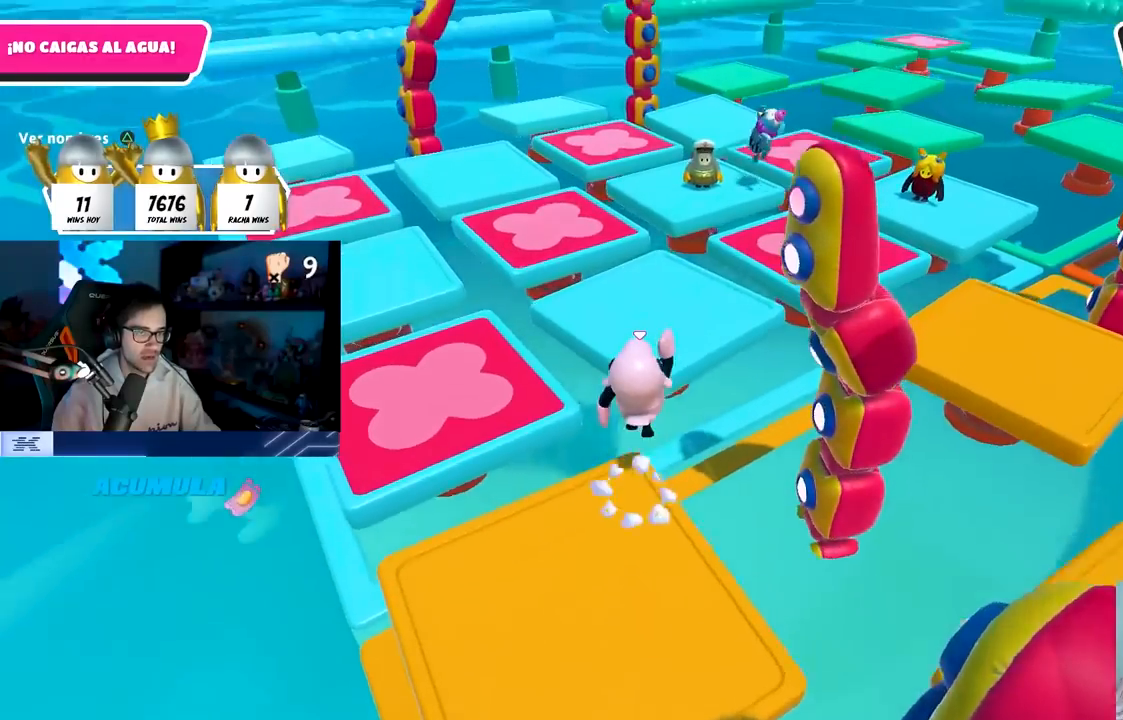
{"buttons": [], "left_stick": "up-left", "right_stick": "center", "events": [[133, "CROSS", "up"], [350, "left_stick", "up-left"], [350, "right_stick", "left"], [500, "right_stick", "center"]]}
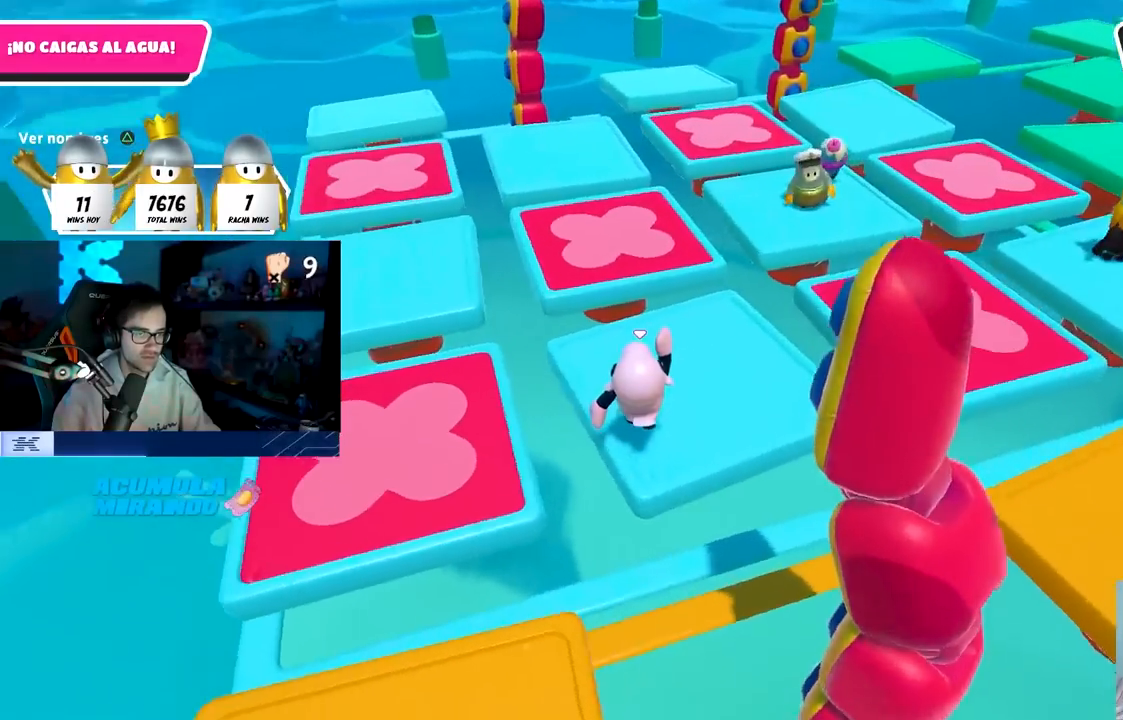
{"buttons": ["SQUARE"], "left_stick": "up-left", "right_stick": "center", "events": [[250, "CROSS", "down"], [400, "CROSS", "up"], [483, "SQUARE", "down"]]}
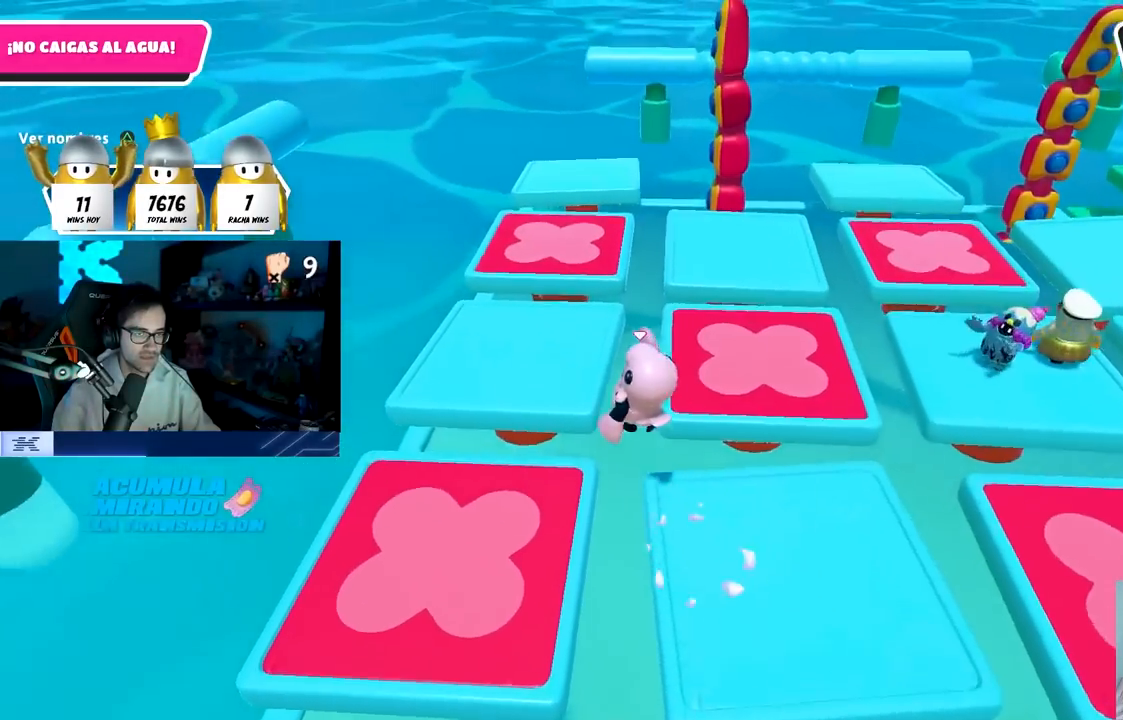
{"buttons": [], "left_stick": "up-right", "right_stick": "right", "events": [[150, "SQUARE", "up"], [250, "left_stick", "up"], [400, "left_stick", "up-right"], [450, "right_stick", "right"]]}
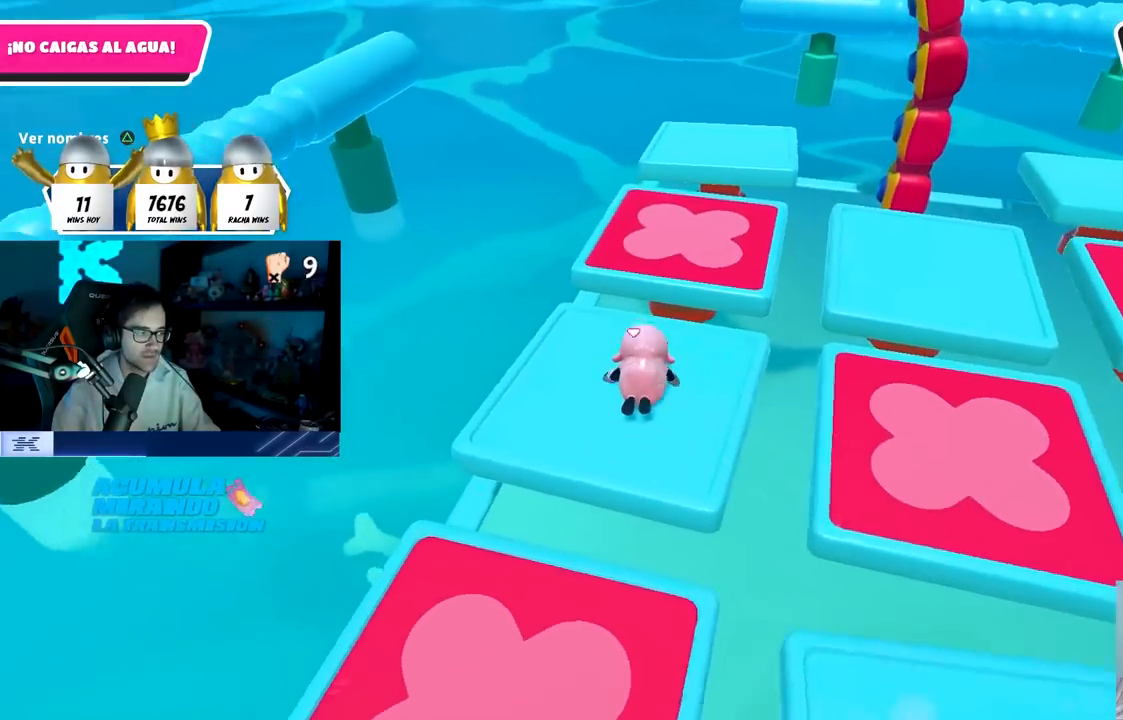
{"buttons": [], "left_stick": "center", "right_stick": "right", "events": [[17, "left_stick", "up"], [117, "left_stick", "up-left"], [167, "right_stick", "center"], [300, "right_stick", "right"], [317, "left_stick", "center"]]}
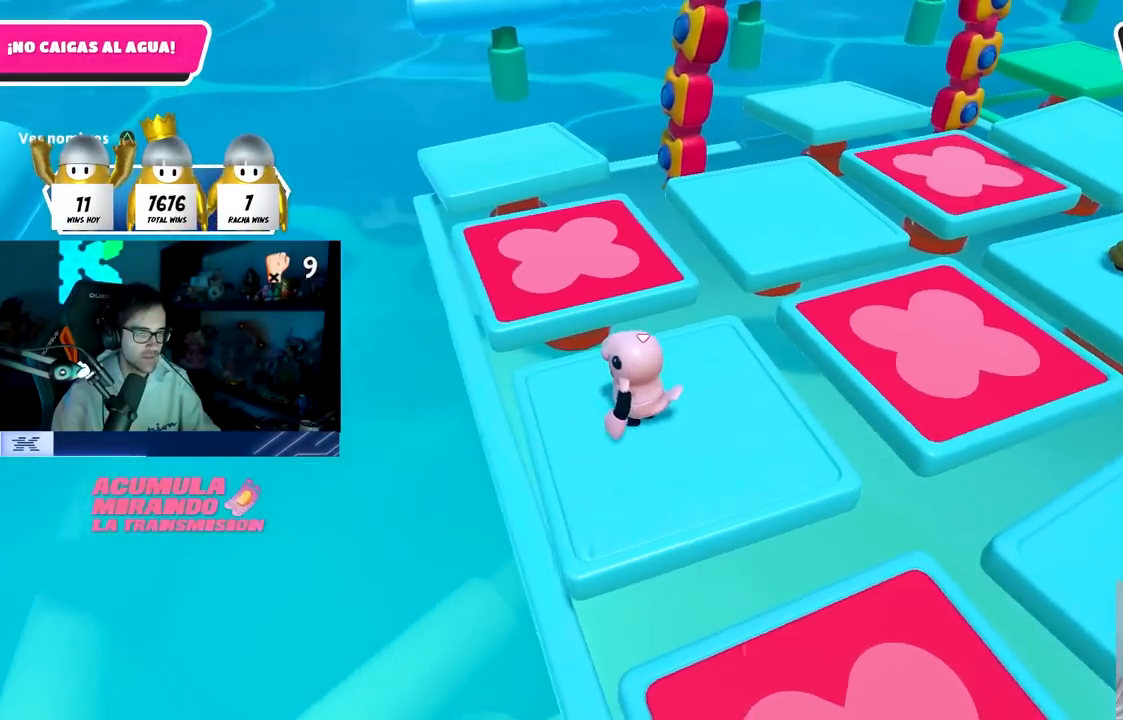
{"buttons": [], "left_stick": "center", "right_stick": "center", "events": [[483, "right_stick", "center"]]}
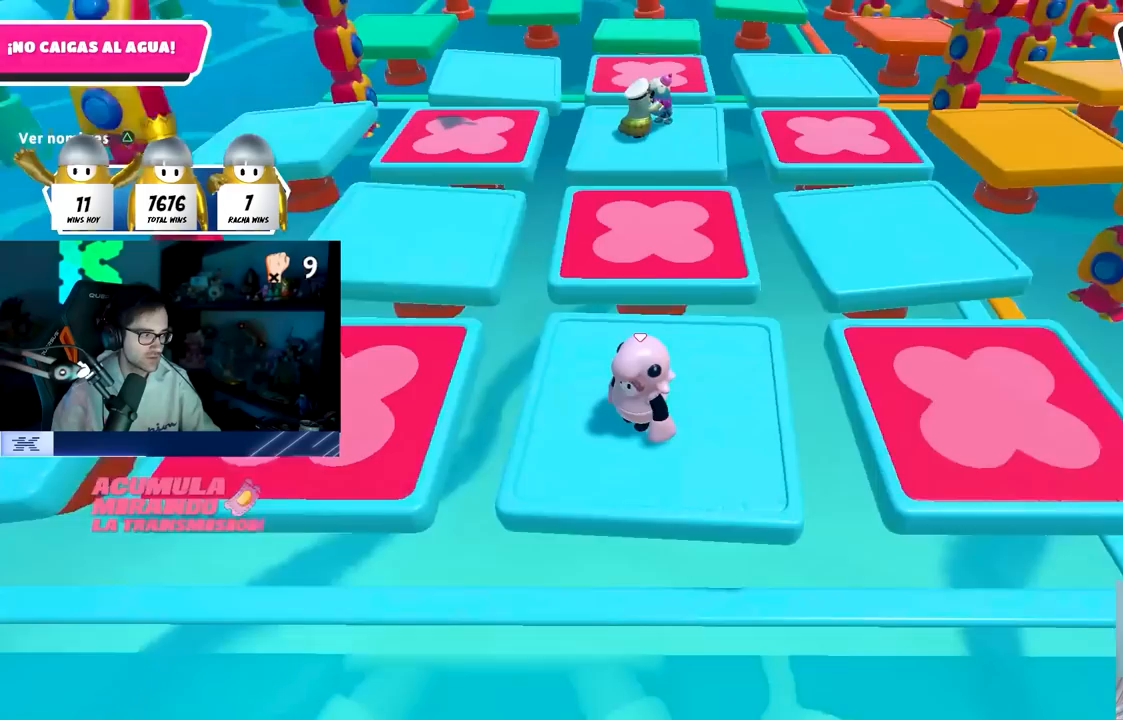
{"buttons": [], "left_stick": "center", "right_stick": "center", "events": [[100, "right_stick", "up-right"], [317, "right_stick", "center"]]}
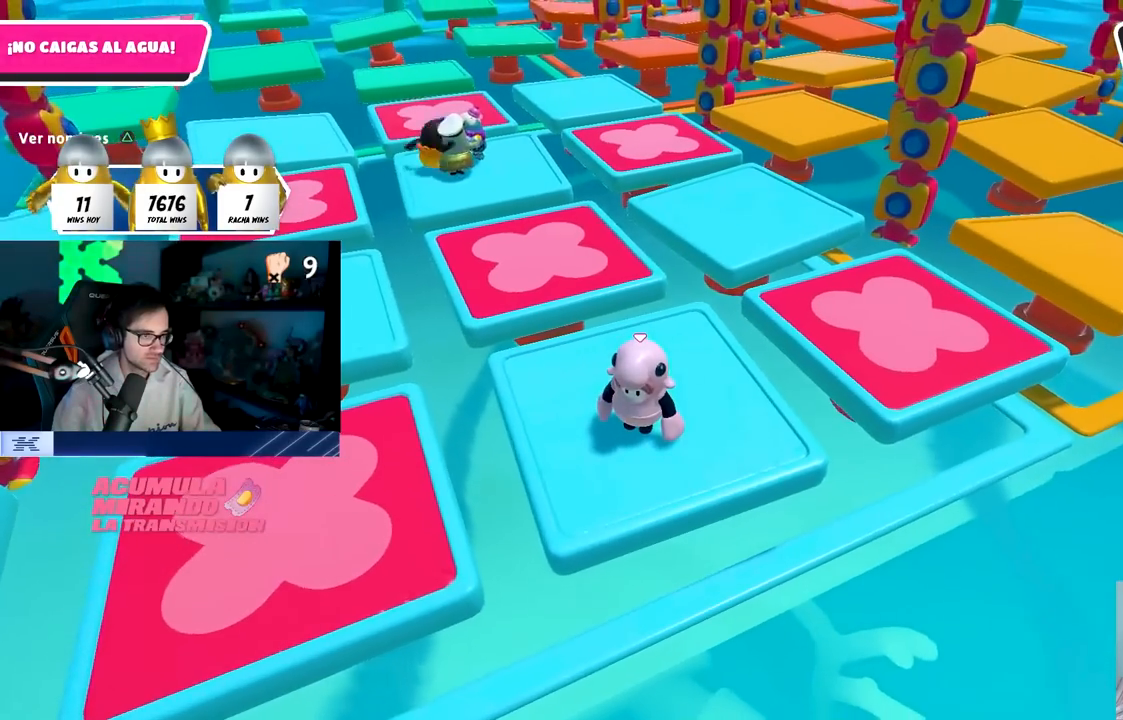
{"buttons": [], "left_stick": "left", "right_stick": "center", "events": [[250, "left_stick", "up-right"], [433, "left_stick", "center"], [500, "left_stick", "left"]]}
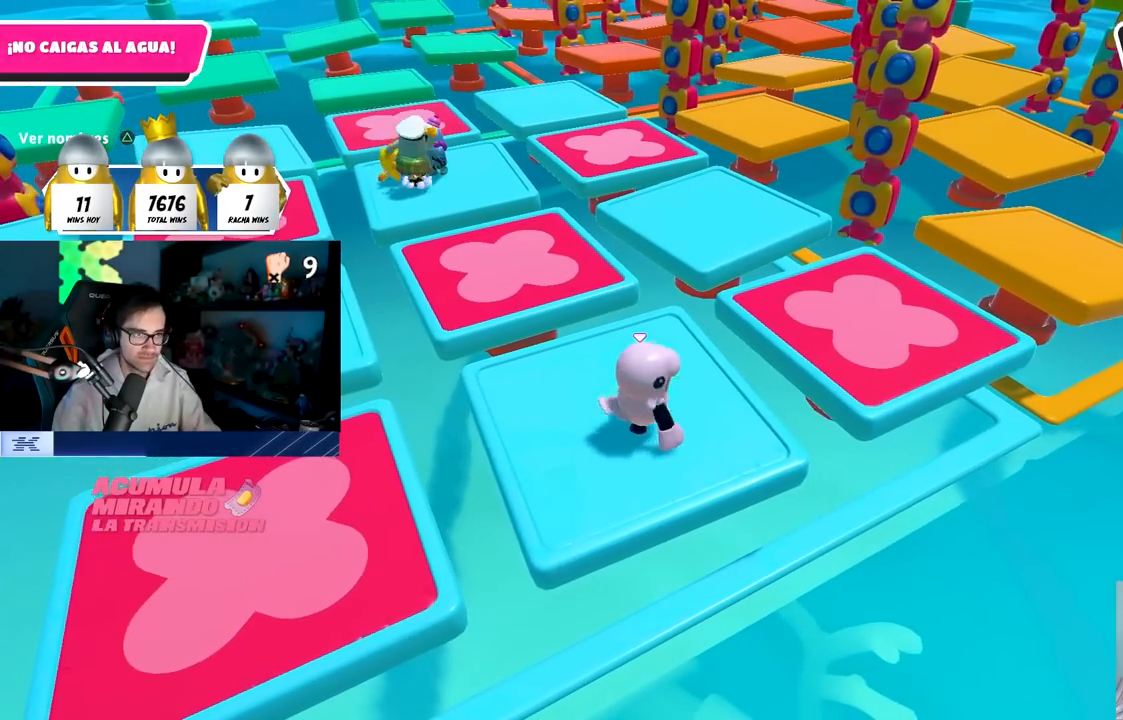
{"buttons": [], "left_stick": "center", "right_stick": "center", "events": [[117, "left_stick", "center"]]}
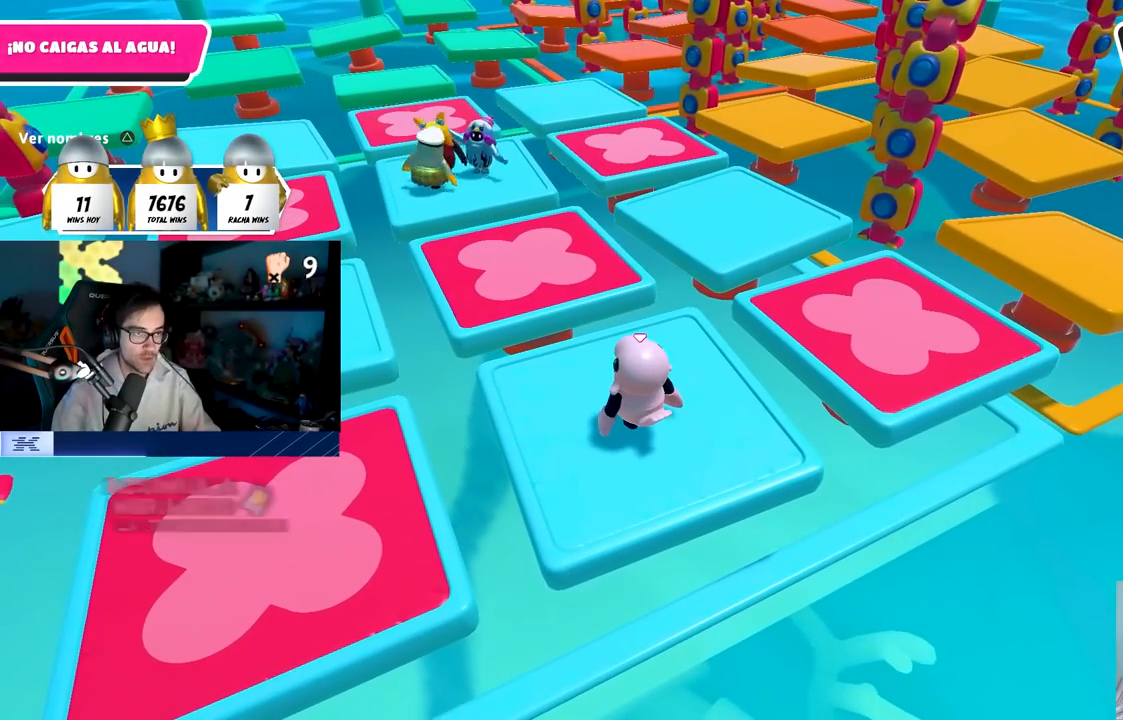
{"buttons": [], "left_stick": "center", "right_stick": "center", "events": []}
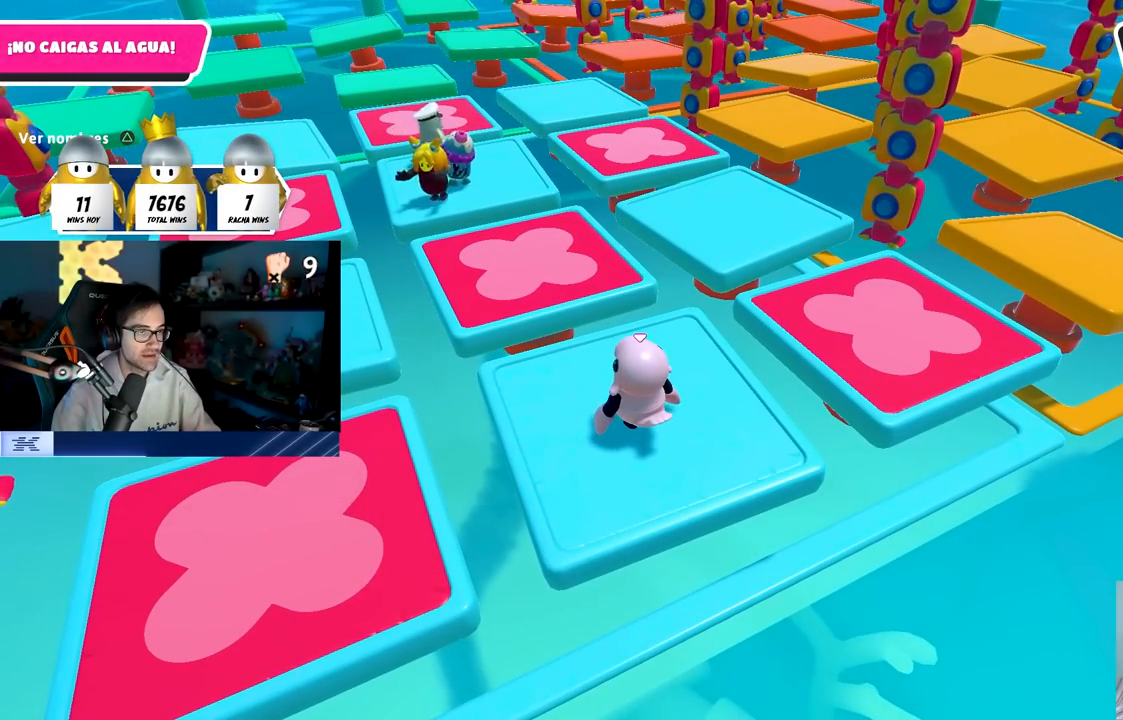
{"buttons": [], "left_stick": "center", "right_stick": "center", "events": []}
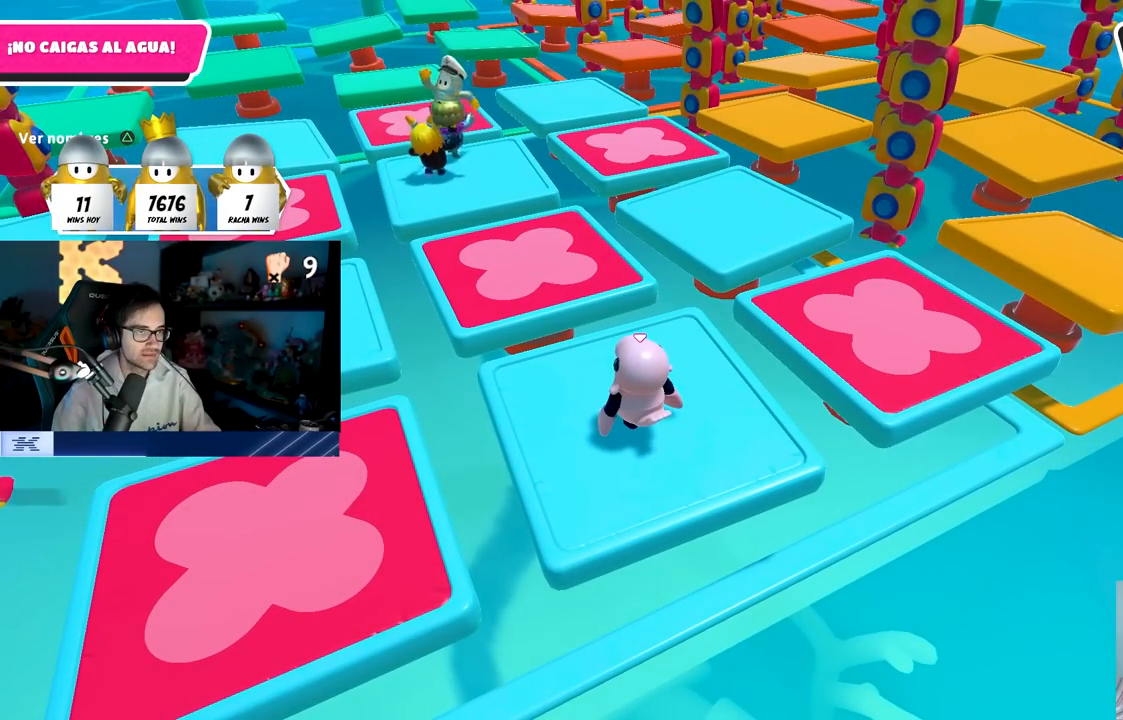
{"buttons": [], "left_stick": "center", "right_stick": "center", "events": []}
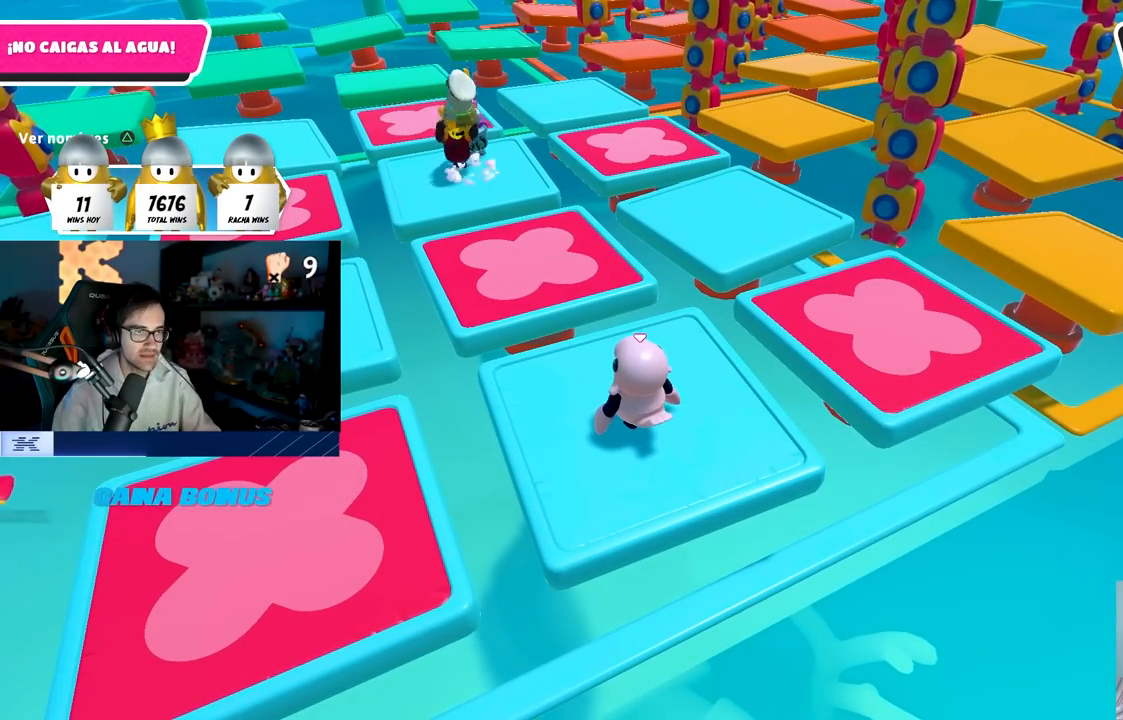
{"buttons": [], "left_stick": "center", "right_stick": "up-left", "events": [[317, "right_stick", "up-left"]]}
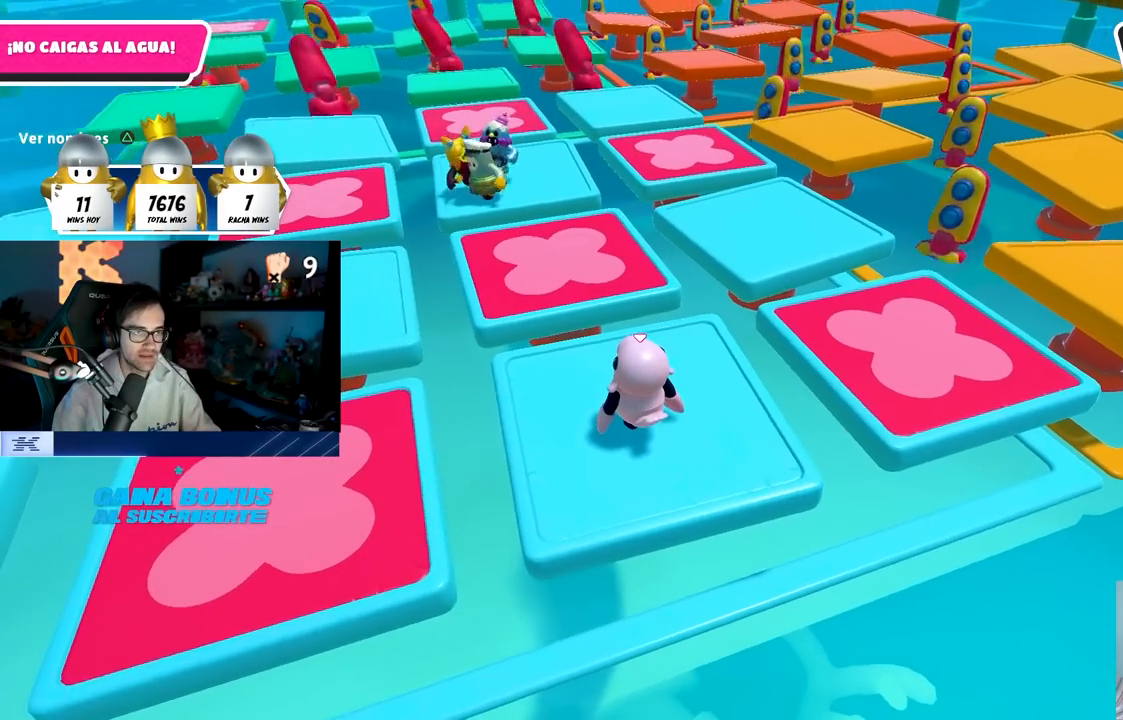
{"buttons": [], "left_stick": "up-right", "right_stick": "center", "events": [[117, "right_stick", "center"], [400, "left_stick", "up-right"], [433, "right_stick", "up"], [500, "right_stick", "center"]]}
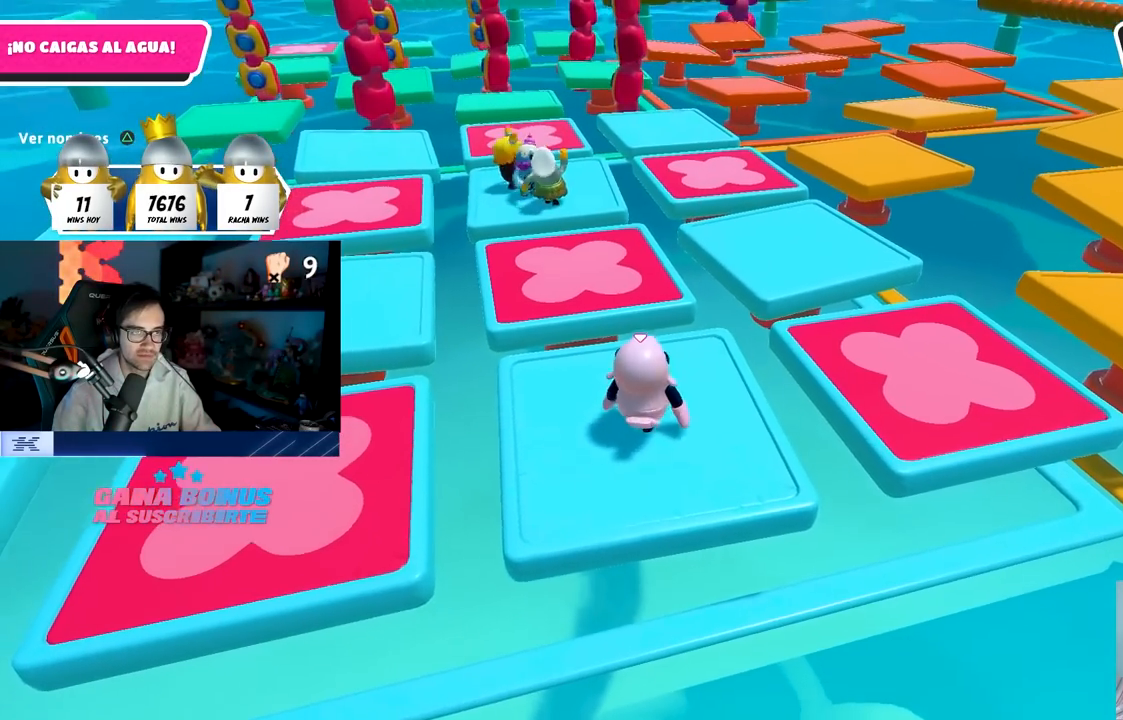
{"buttons": [], "left_stick": "up-left", "right_stick": "center", "events": [[100, "left_stick", "center"], [167, "left_stick", "down-left"], [317, "left_stick", "center"], [400, "left_stick", "up-left"], [400, "right_stick", "down-right"], [483, "right_stick", "center"]]}
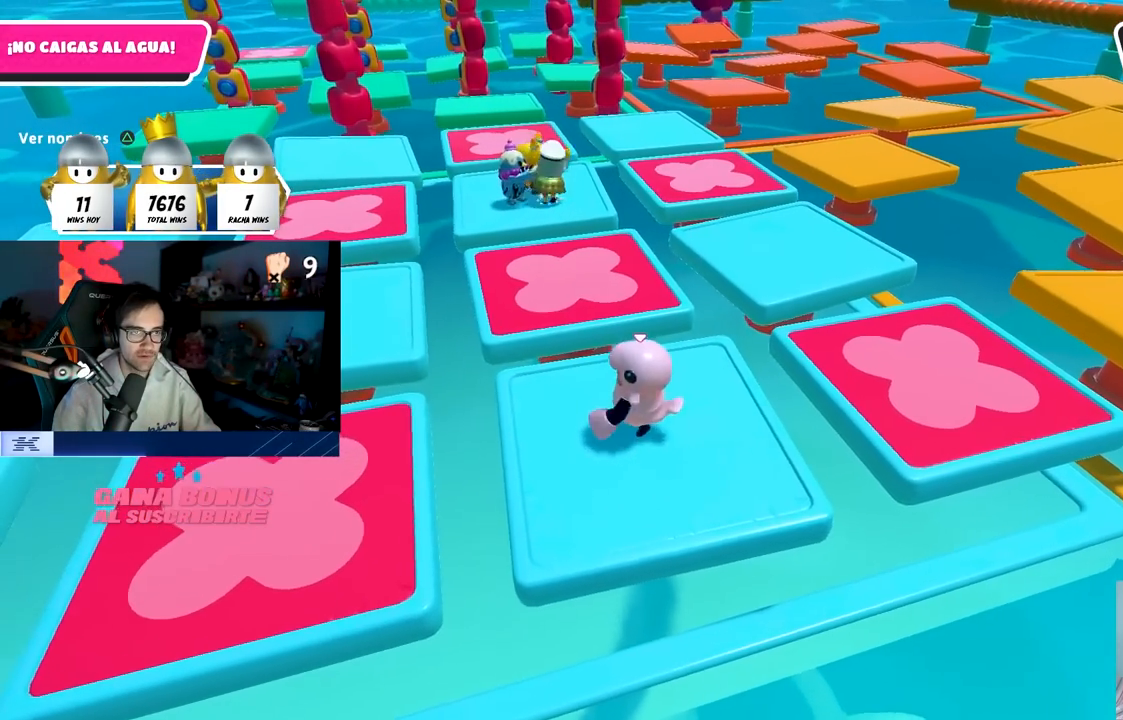
{"buttons": [], "left_stick": "down-right", "right_stick": "center", "events": [[33, "left_stick", "right"], [183, "left_stick", "down"], [250, "left_stick", "left"], [267, "right_stick", "down-left"], [317, "left_stick", "up-left"], [450, "left_stick", "down-right"], [500, "right_stick", "center"]]}
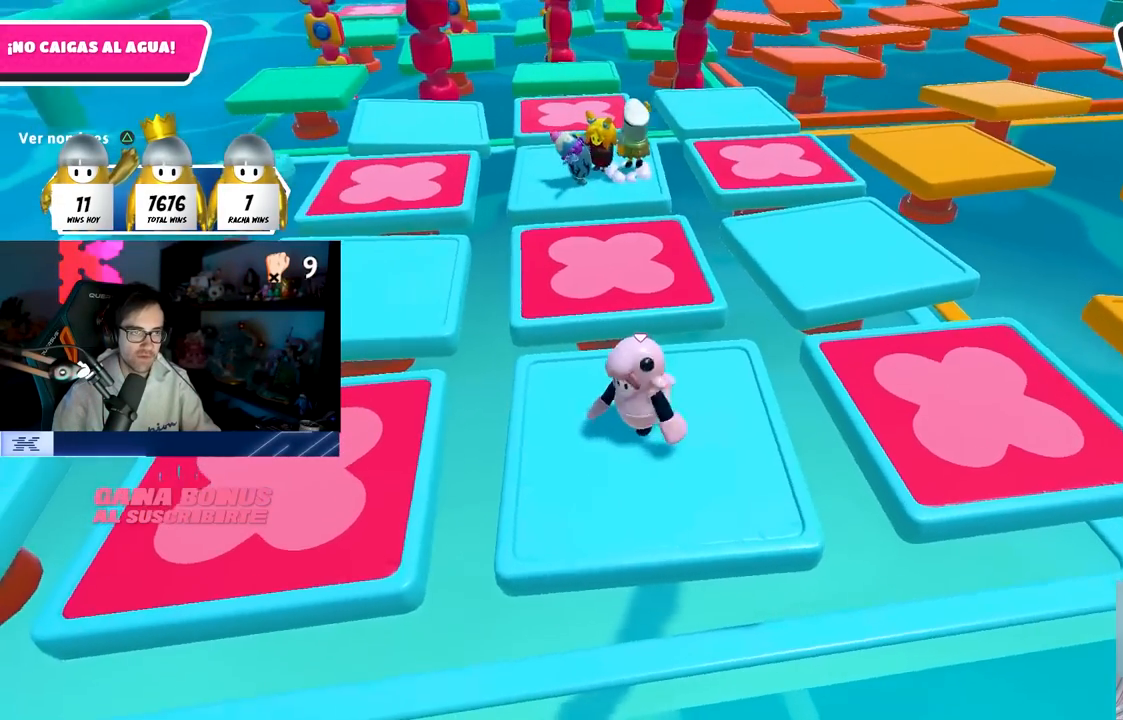
{"buttons": [], "left_stick": "down-left", "right_stick": "left", "events": [[100, "left_stick", "down-left"], [217, "left_stick", "up-left"], [267, "right_stick", "right"], [283, "left_stick", "up-right"], [400, "right_stick", "center"], [417, "left_stick", "down-right"], [467, "right_stick", "left"], [500, "left_stick", "down-left"]]}
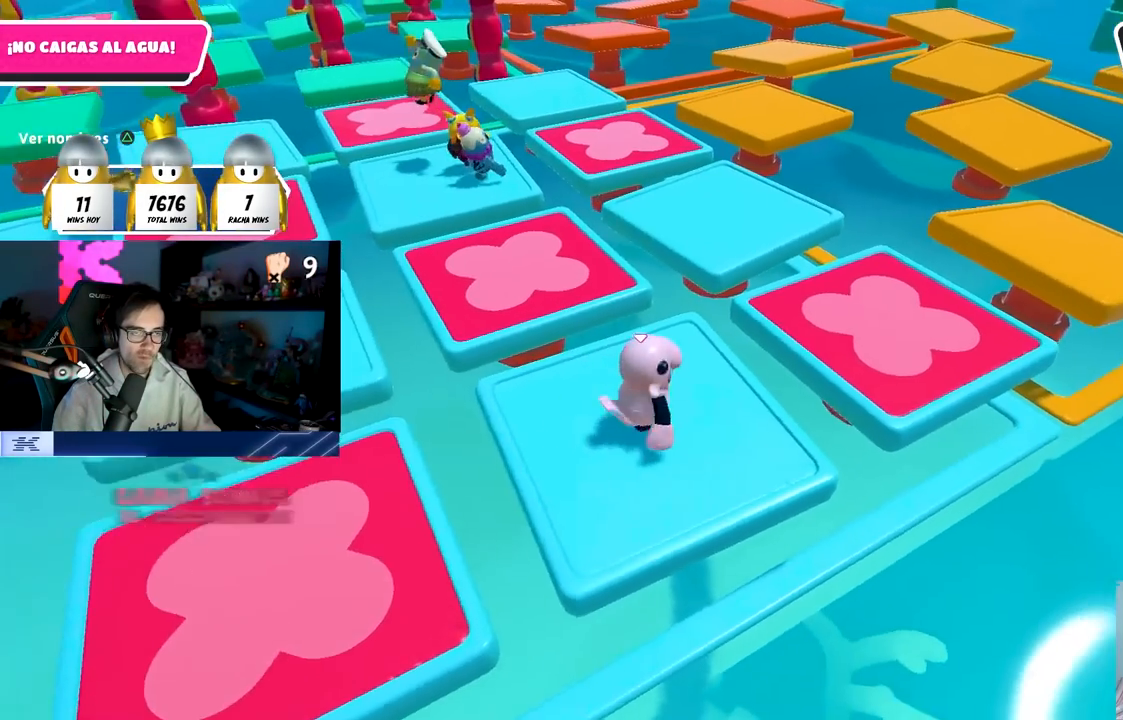
{"buttons": [], "left_stick": "left", "right_stick": "center", "events": [[50, "right_stick", "center"], [117, "left_stick", "up-left"], [167, "right_stick", "right"], [217, "right_stick", "up-right"], [250, "left_stick", "right"], [383, "right_stick", "center"], [400, "left_stick", "down"], [500, "left_stick", "left"]]}
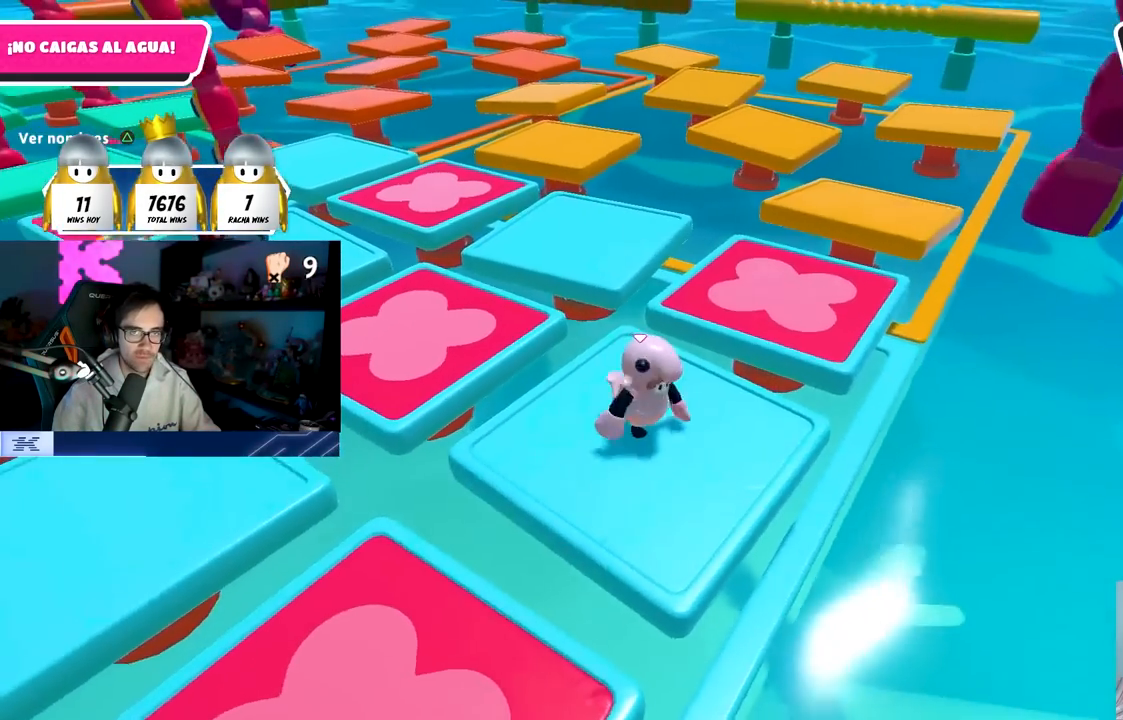
{"buttons": ["CROSS"], "left_stick": "up-left", "right_stick": "center", "events": [[100, "left_stick", "up-left"], [167, "right_stick", "down-left"], [383, "right_stick", "center"], [483, "CROSS", "down"]]}
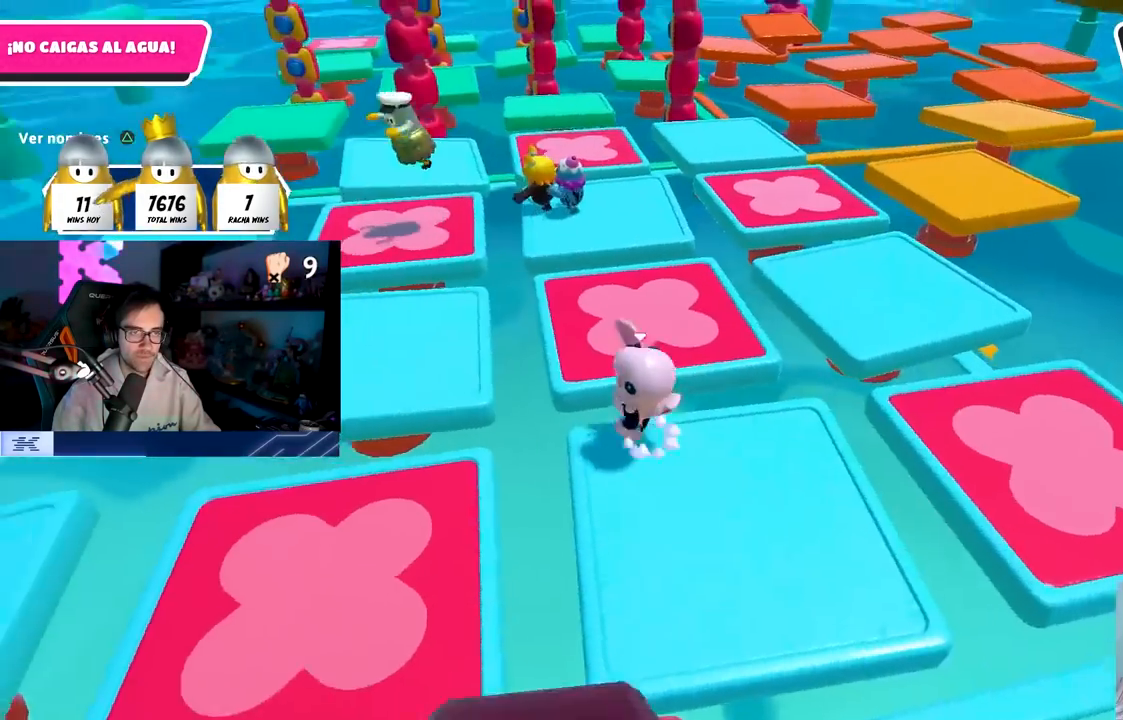
{"buttons": [], "left_stick": "up-left", "right_stick": "center", "events": [[200, "CROSS", "up"]]}
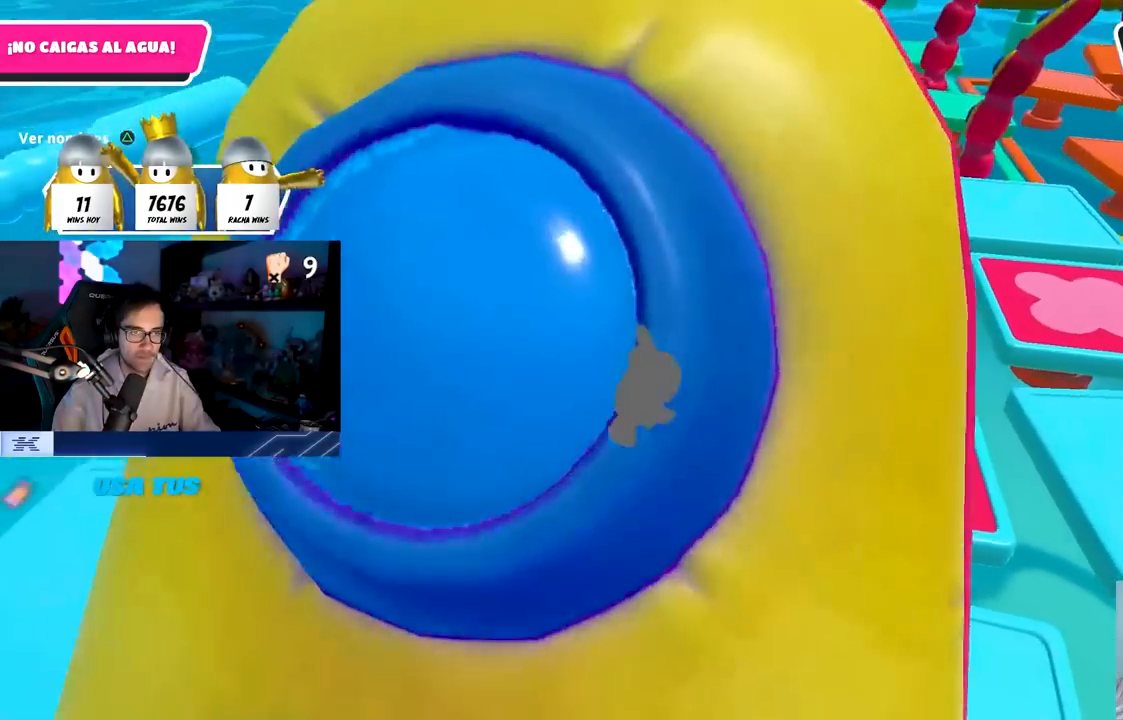
{"buttons": [], "left_stick": "down", "right_stick": "center", "events": [[67, "left_stick", "up"], [100, "right_stick", "right"], [200, "left_stick", "center"], [300, "right_stick", "center"], [350, "left_stick", "right"], [500, "left_stick", "down"]]}
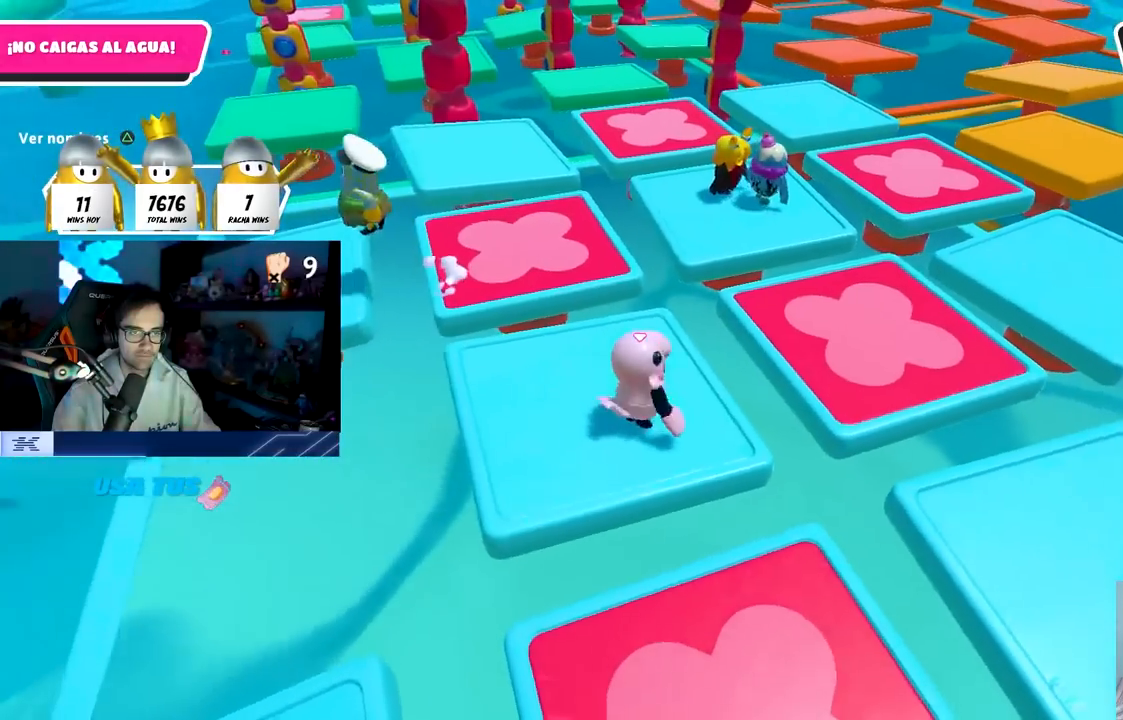
{"buttons": [], "left_stick": "left", "right_stick": "down-left", "events": [[50, "left_stick", "left"], [200, "left_stick", "up"], [300, "left_stick", "right"], [417, "left_stick", "down"], [483, "left_stick", "left"], [483, "right_stick", "down-left"]]}
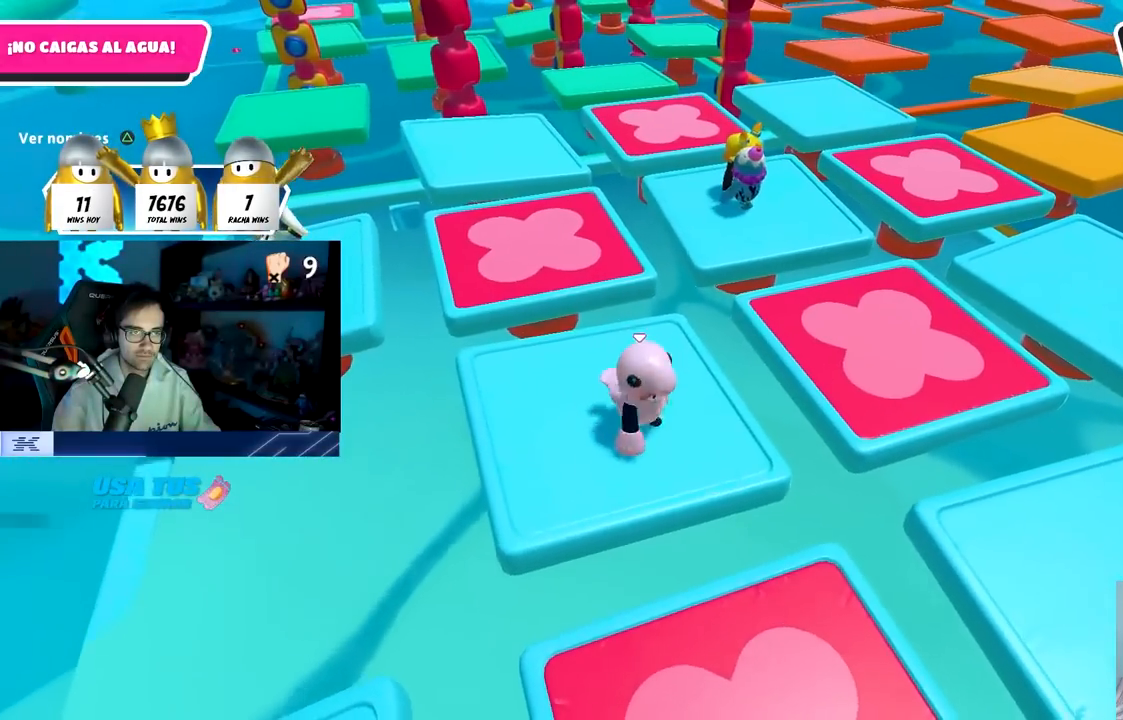
{"buttons": [], "left_stick": "left", "right_stick": "center", "events": [[67, "right_stick", "center"], [117, "left_stick", "up"], [217, "left_stick", "right"], [367, "left_stick", "down"], [417, "left_stick", "left"]]}
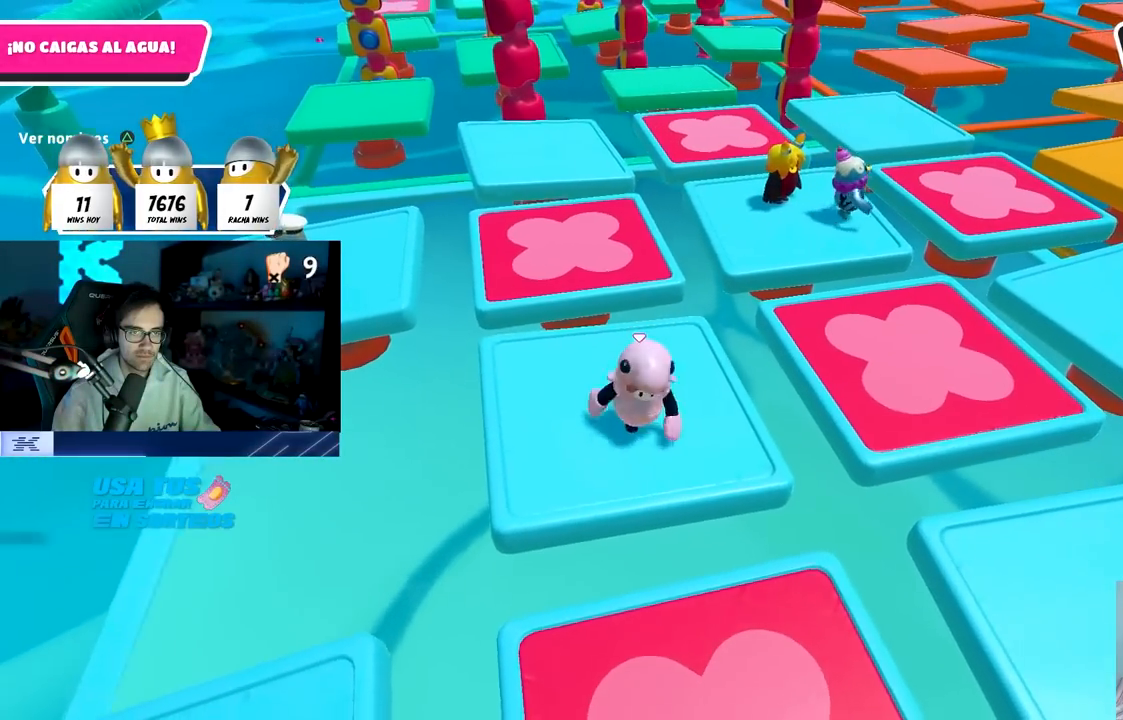
{"buttons": [], "left_stick": "up-right", "right_stick": "center", "events": [[67, "left_stick", "up"], [150, "left_stick", "up-right"], [250, "right_stick", "down"], [450, "right_stick", "center"]]}